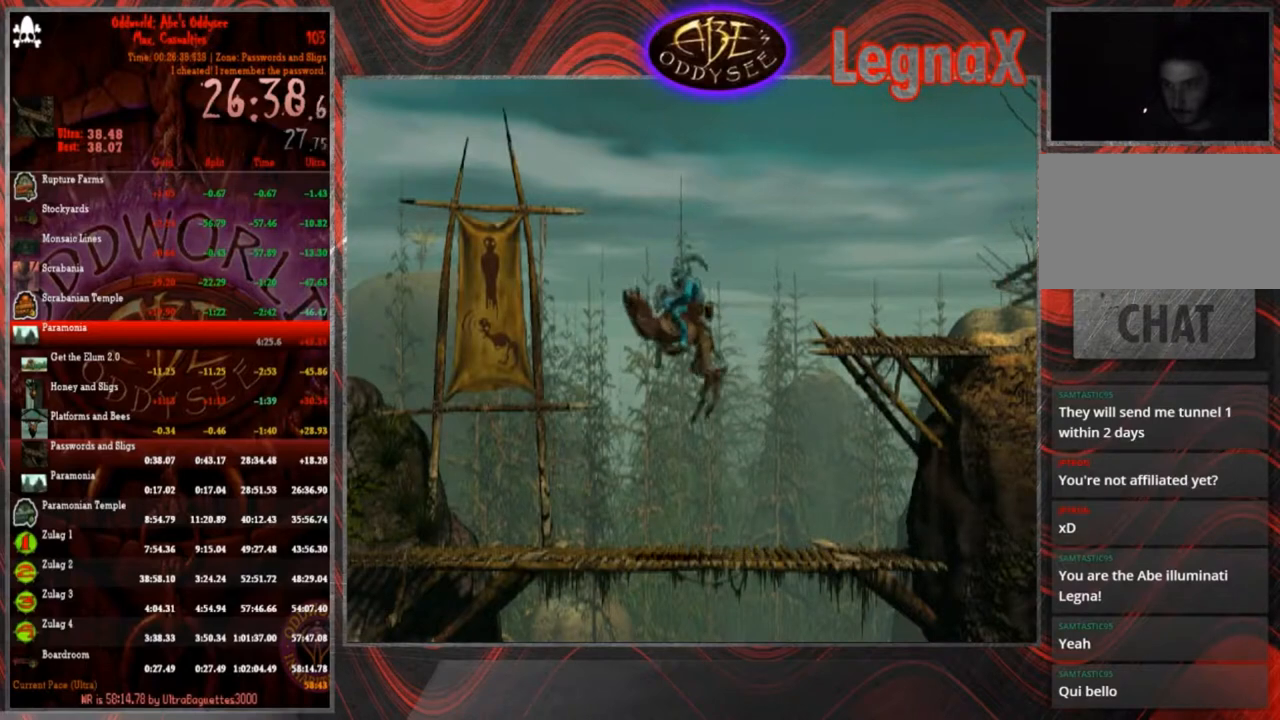
Gameplay with a controller (PlayStation layout); each line is a JSON object with the inputs held at the frame after it. "events" lists button and stick changes between this image and that frame as [ms after this image, input, new state], when the widget could be followed in between. Not read: L3 R3 right_stick.
{"buttons": ["R1"], "left_stick": "left", "events": []}
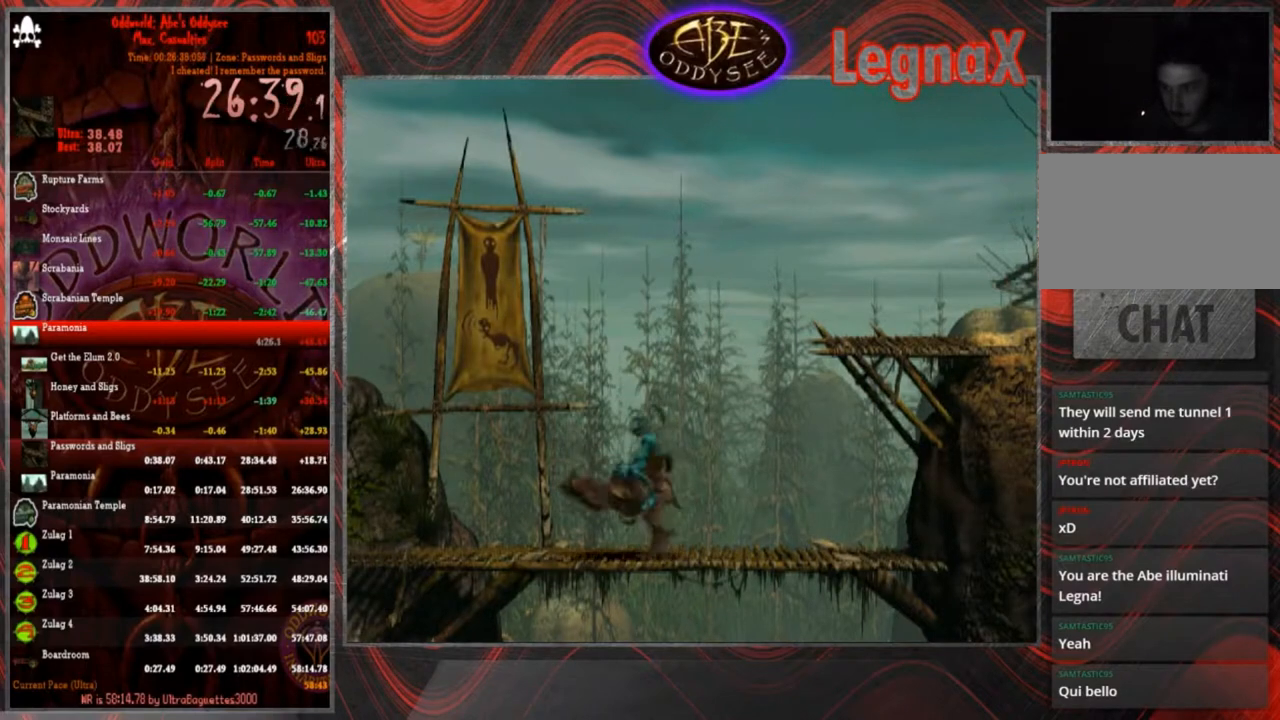
{"buttons": ["R1"], "left_stick": "left", "events": []}
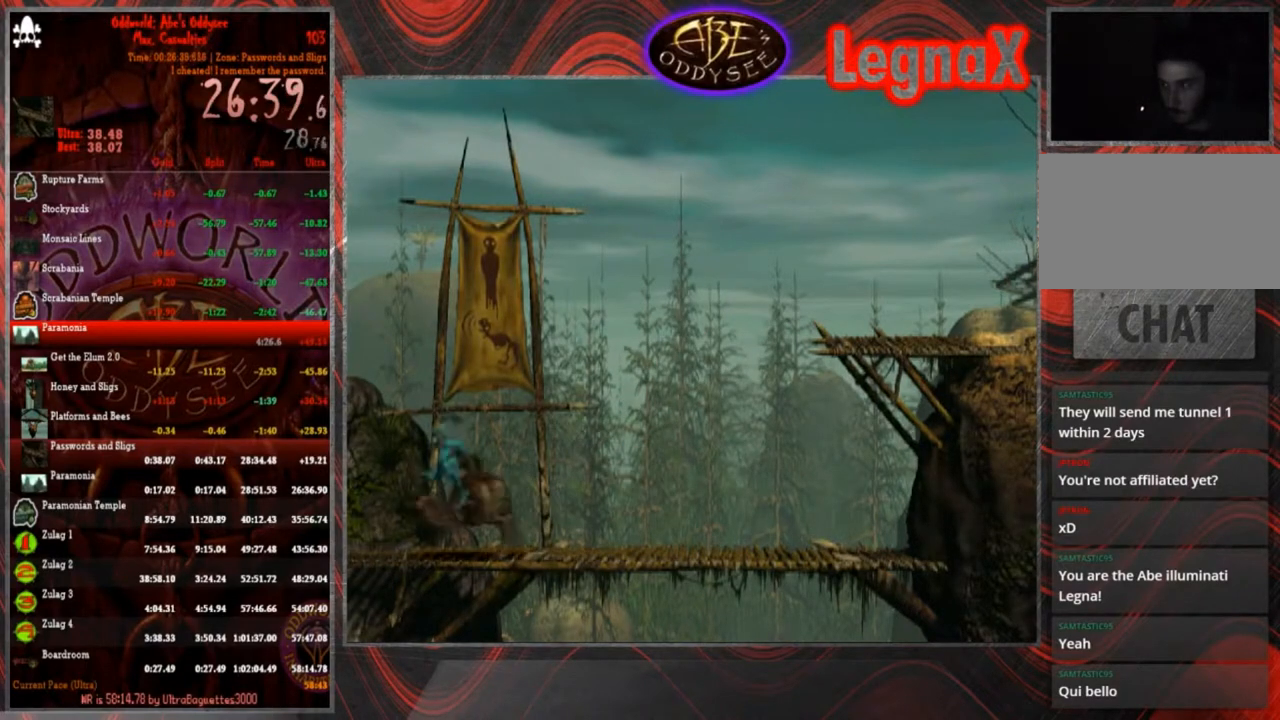
{"buttons": ["R1"], "left_stick": "left", "events": []}
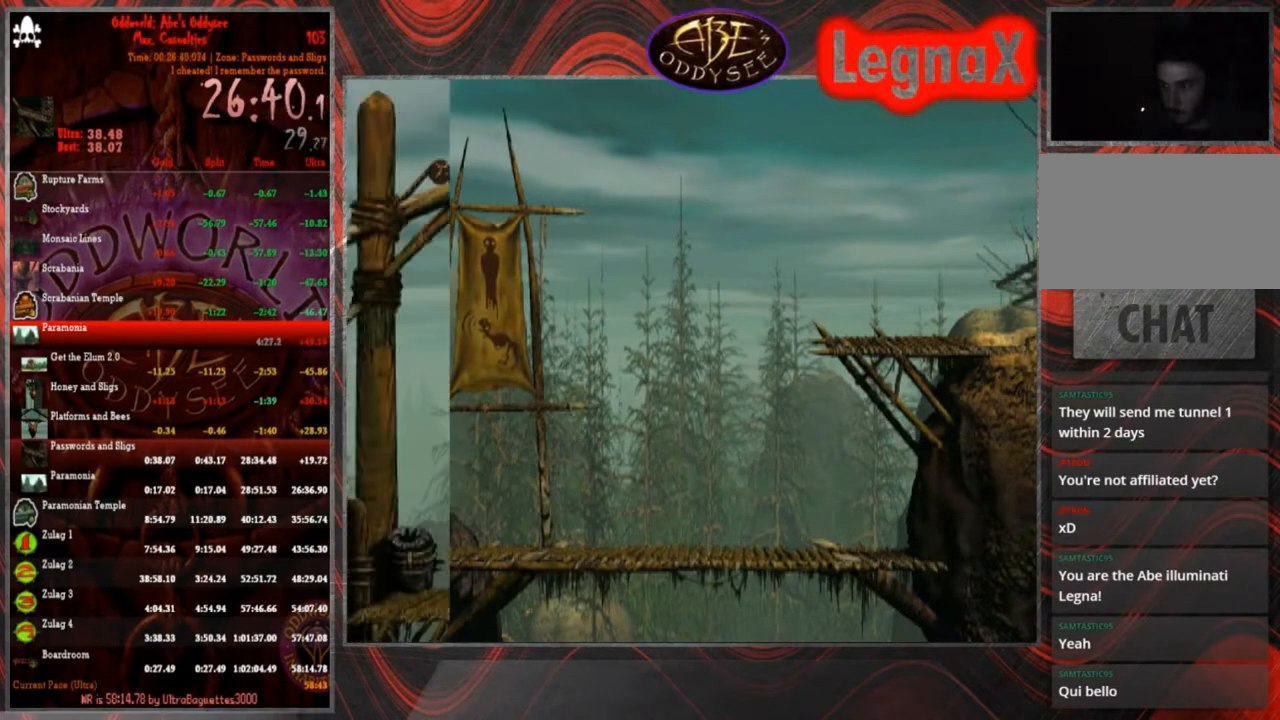
{"buttons": ["R1"], "left_stick": "left", "events": []}
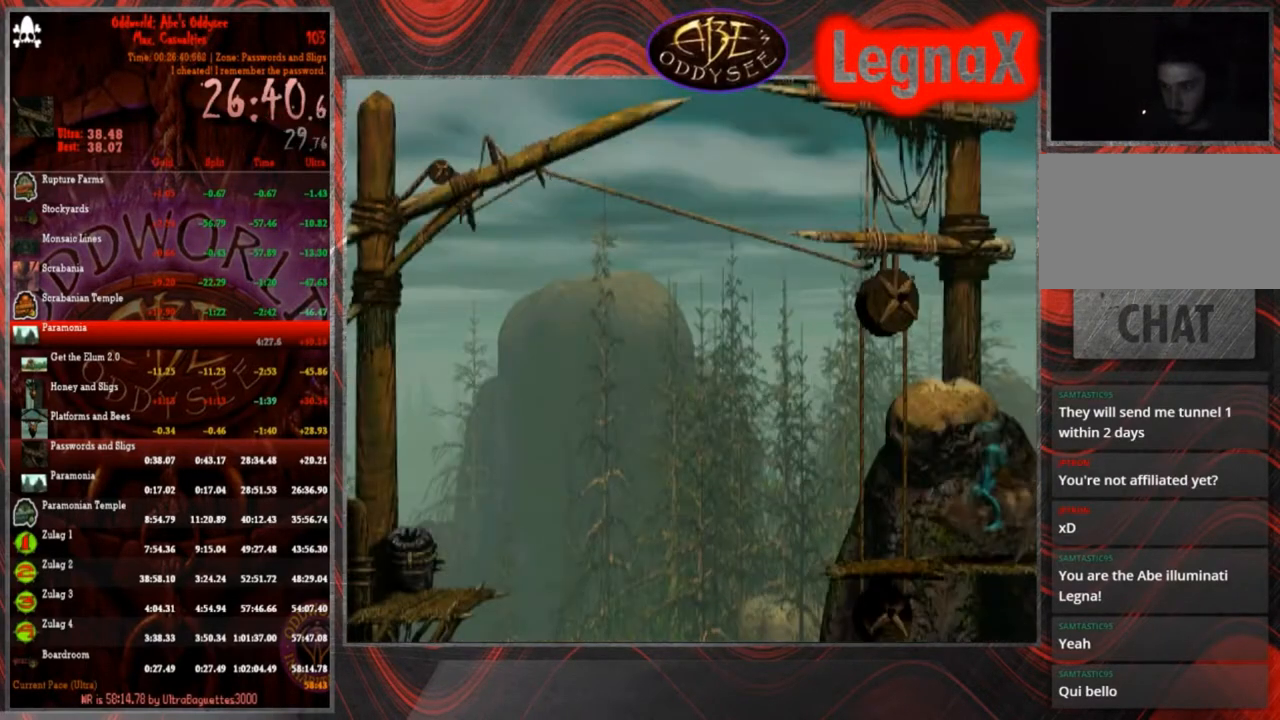
{"buttons": [], "left_stick": "left", "events": [[400, "R1", "up"]]}
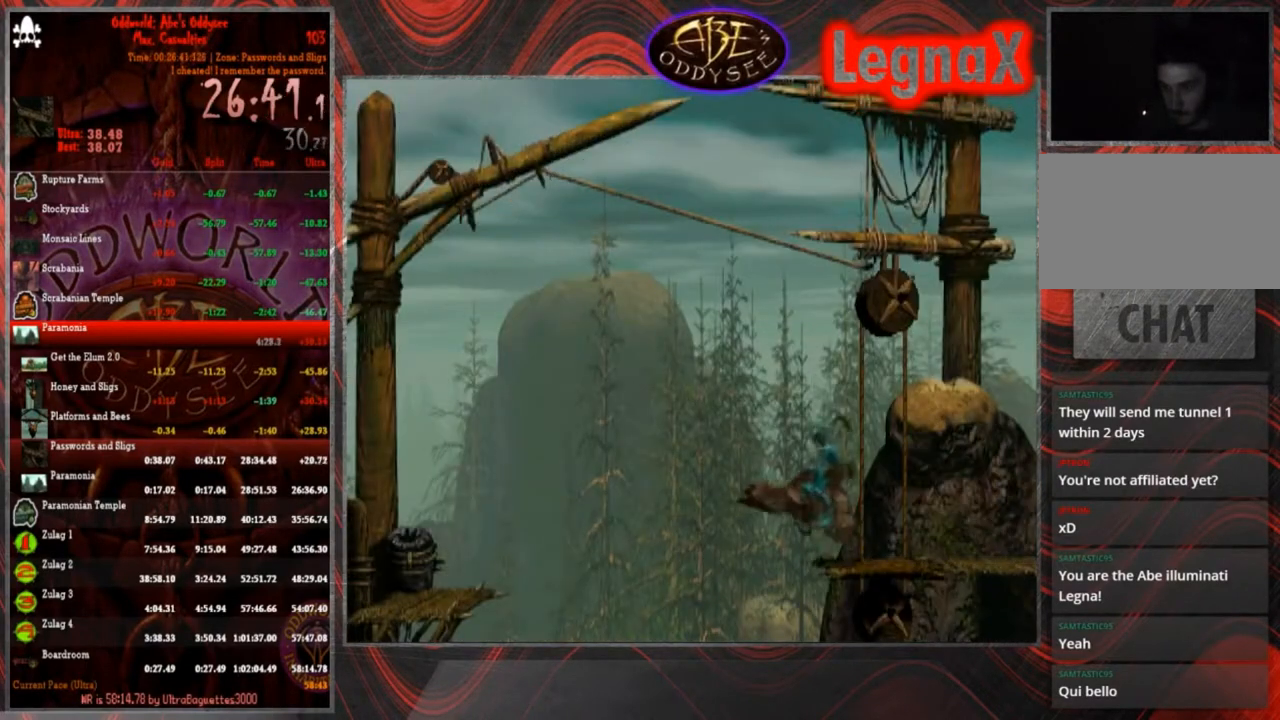
{"buttons": [], "left_stick": "center", "events": [[467, "left_stick", "center"]]}
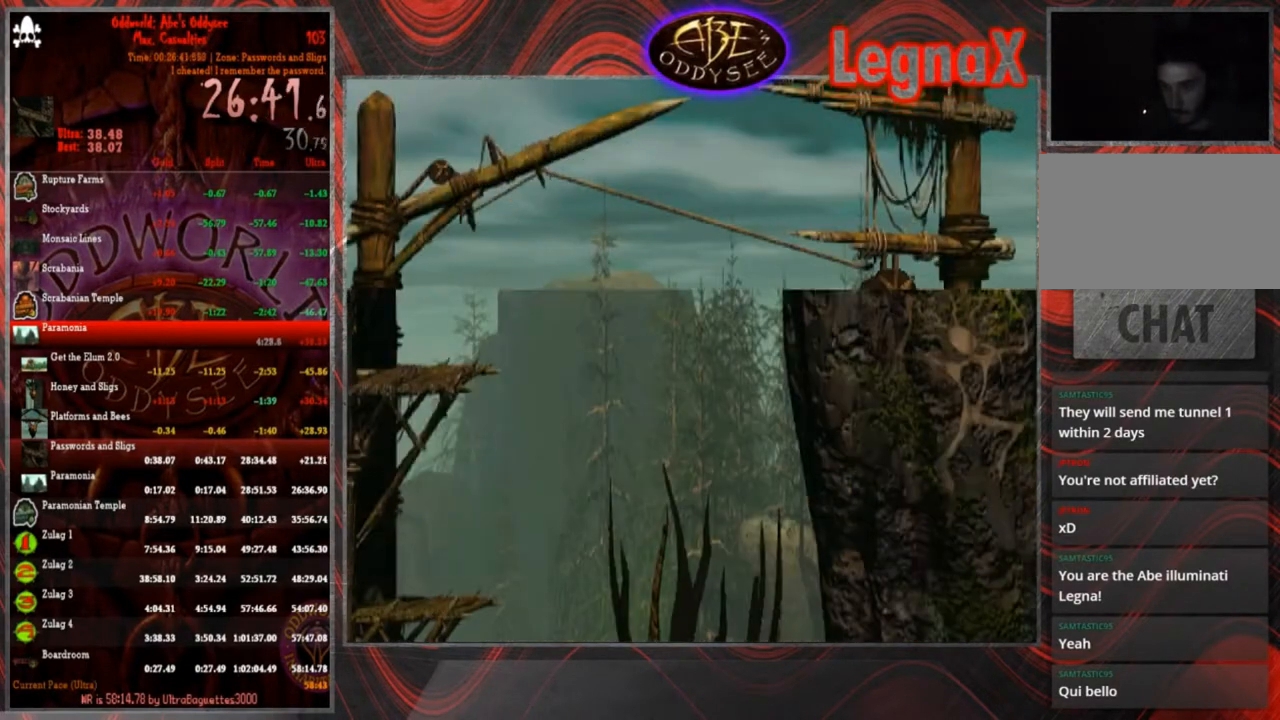
{"buttons": ["R1"], "left_stick": "left", "events": [[167, "R1", "down"], [167, "left_stick", "left"]]}
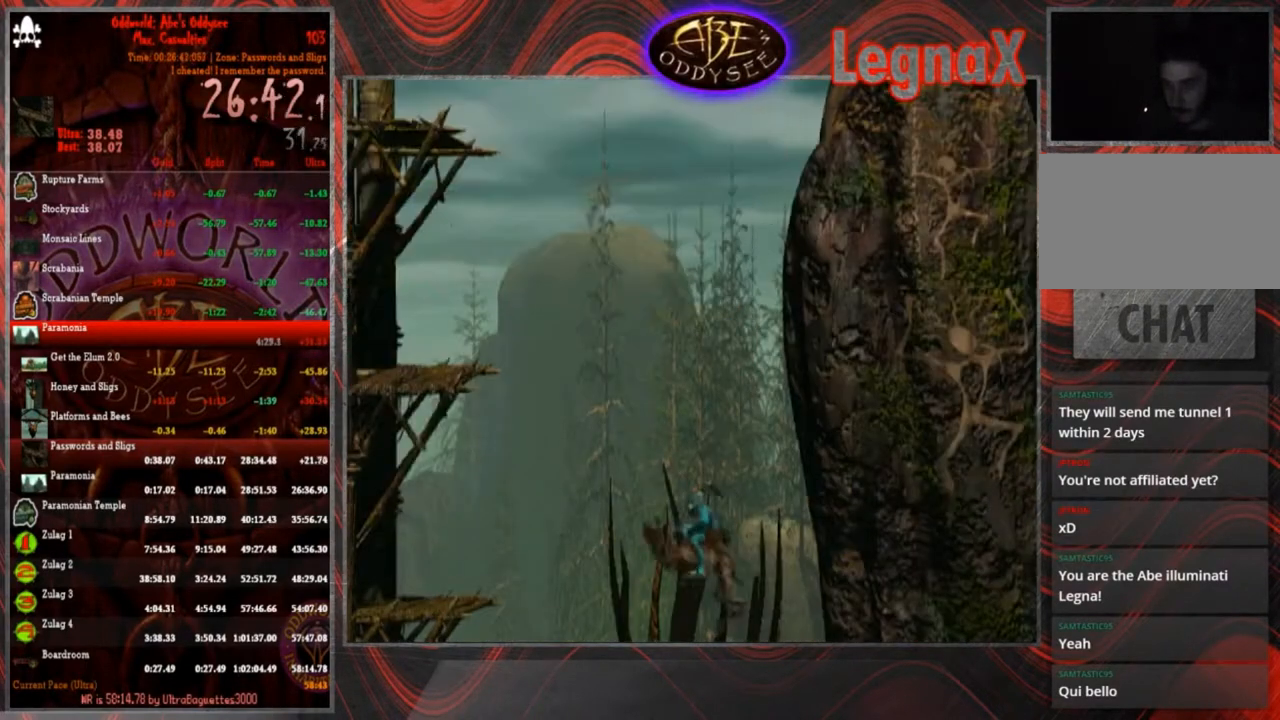
{"buttons": ["R1"], "left_stick": "left", "events": []}
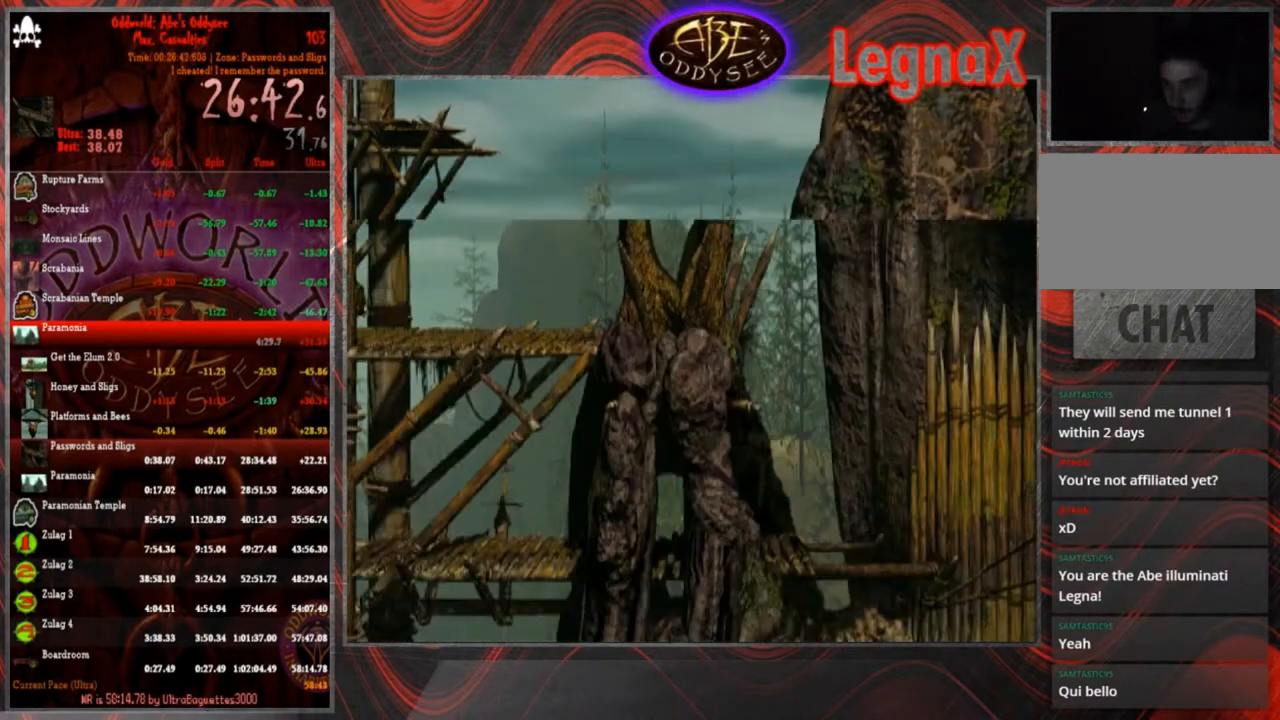
{"buttons": ["R1"], "left_stick": "left", "events": []}
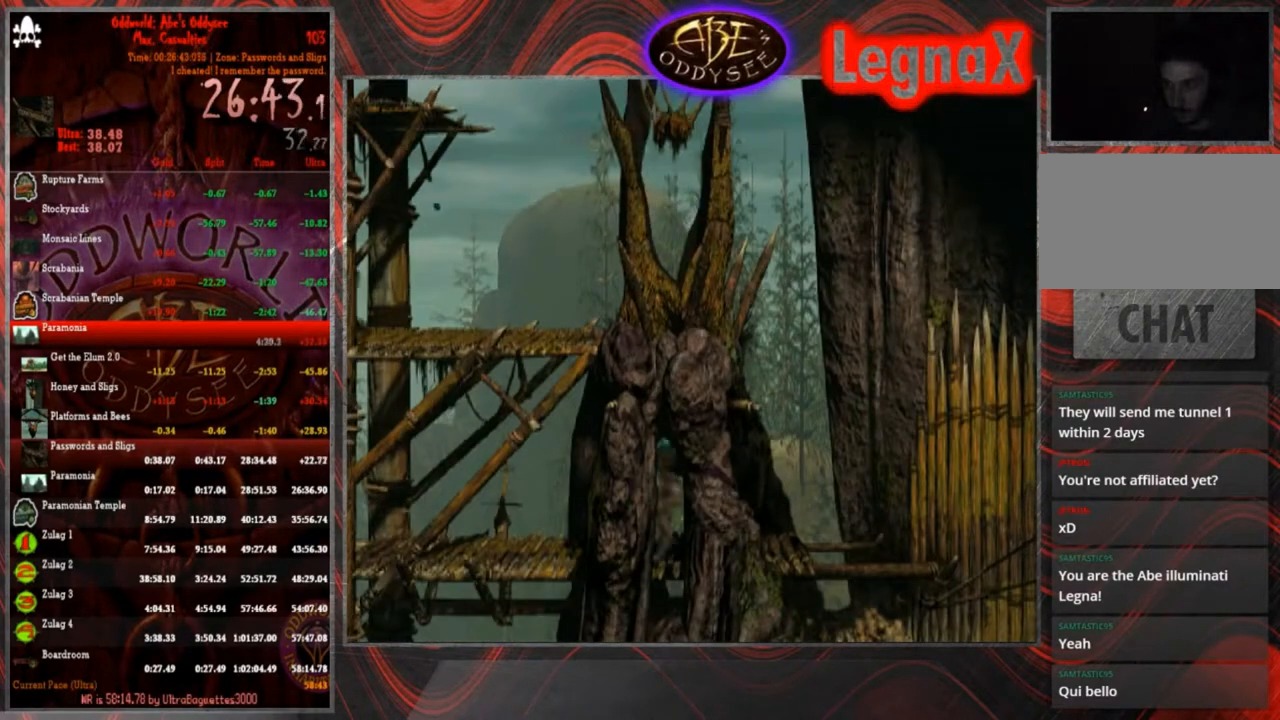
{"buttons": ["R1"], "left_stick": "left", "events": []}
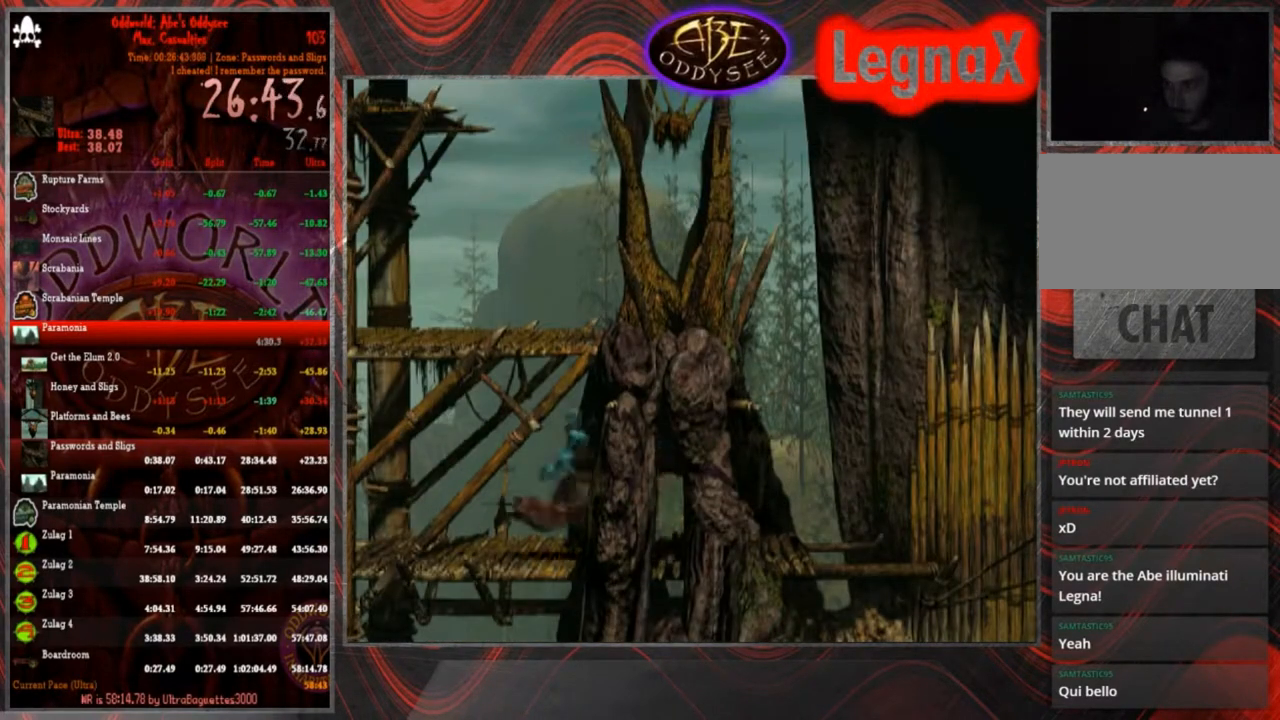
{"buttons": ["R1"], "left_stick": "left", "events": []}
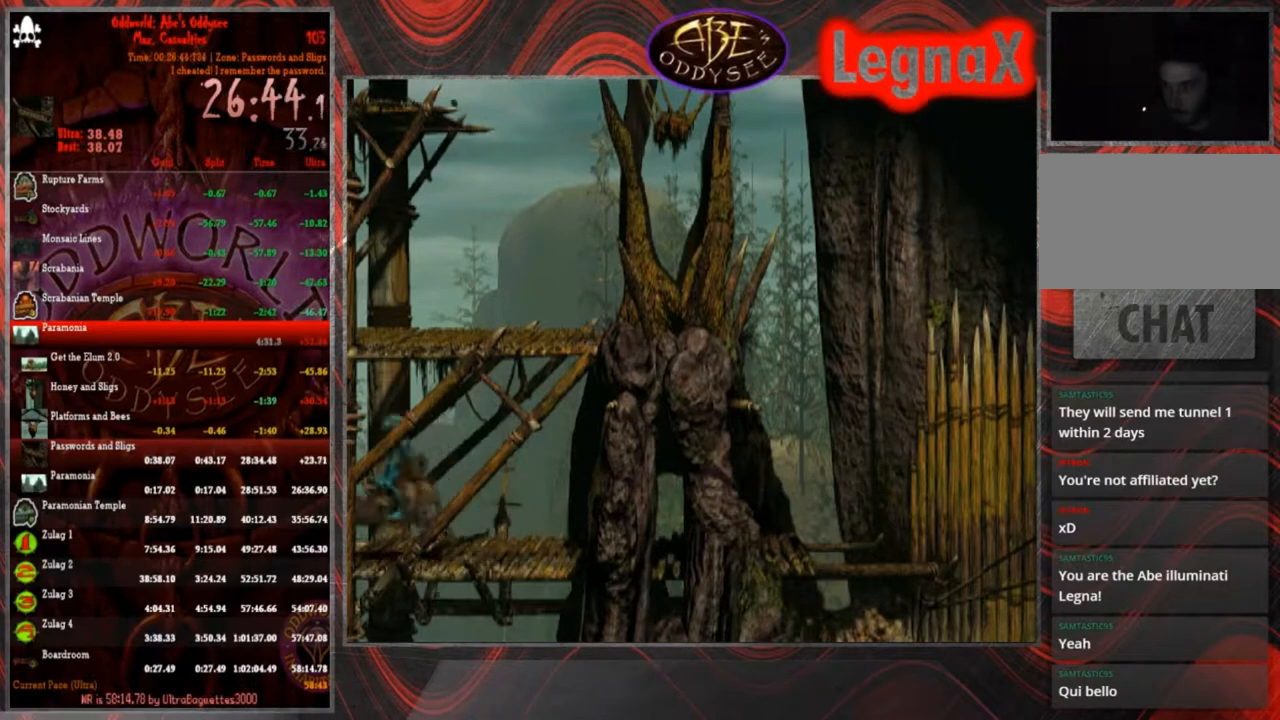
{"buttons": ["TRIANGLE", "R1"], "left_stick": "left", "events": [[501, "TRIANGLE", "down"]]}
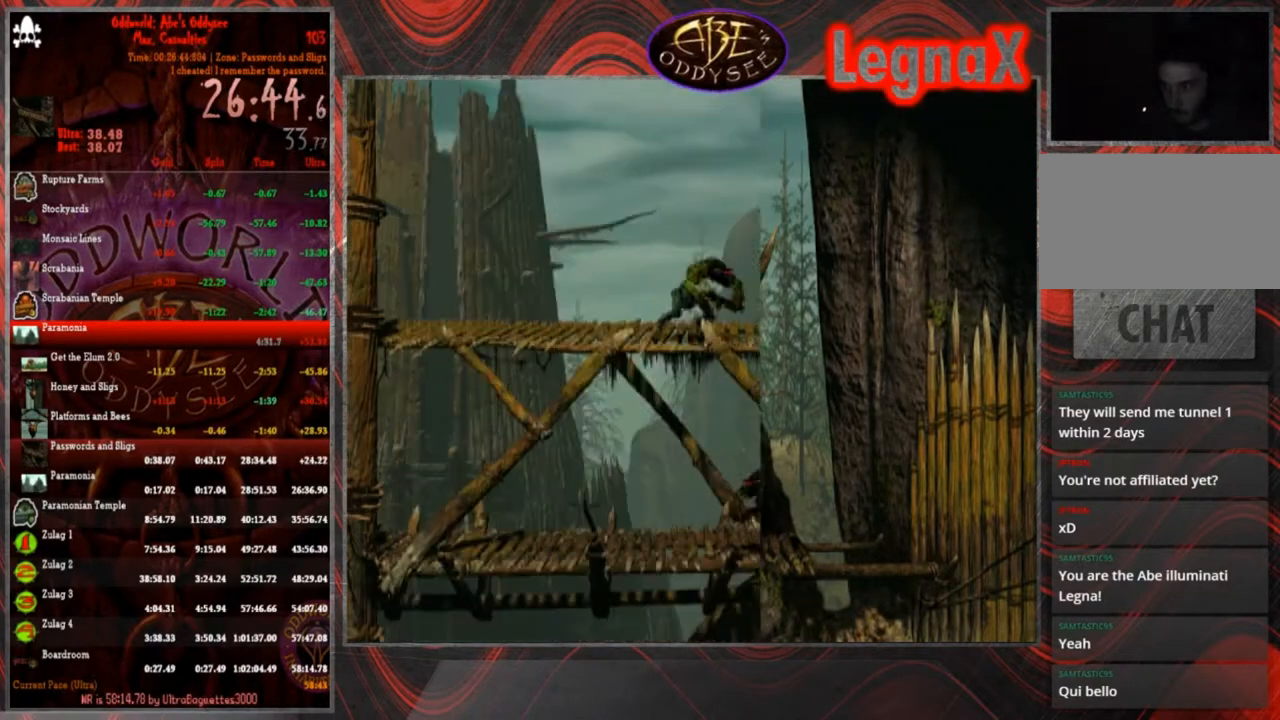
{"buttons": ["TRIANGLE", "R1"], "left_stick": "left", "events": []}
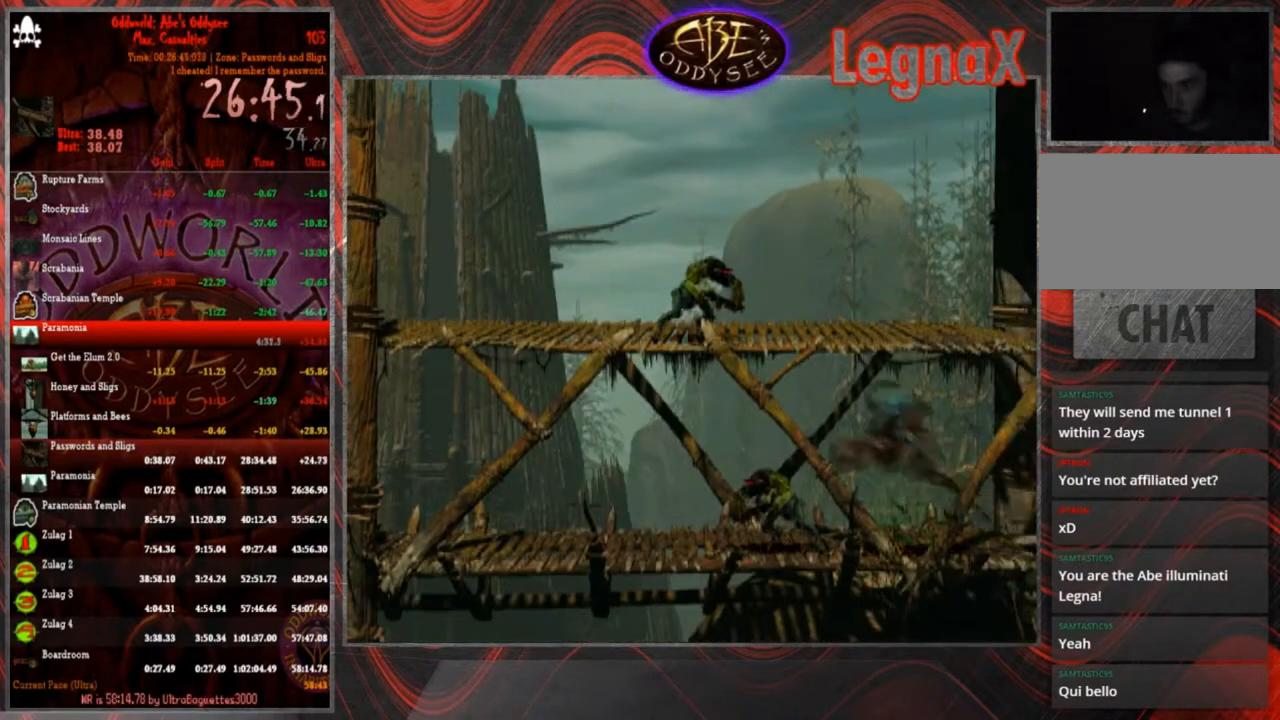
{"buttons": ["TRIANGLE", "R1"], "left_stick": "left", "events": []}
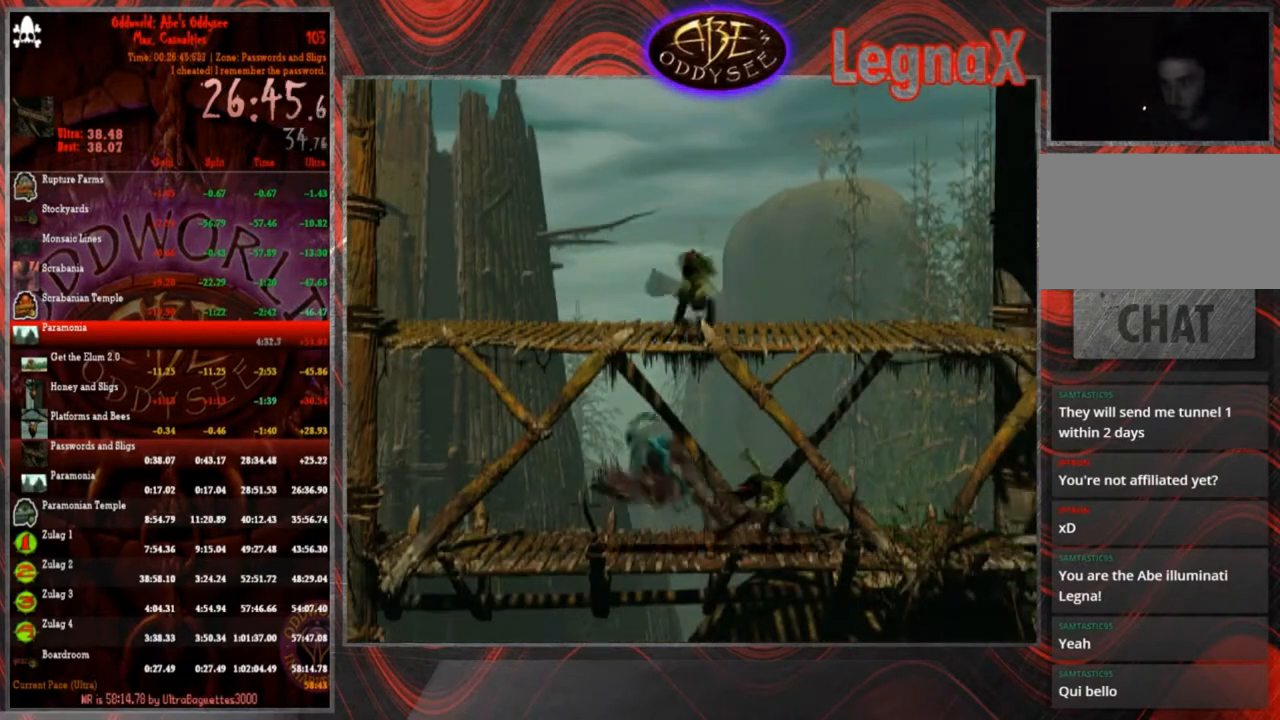
{"buttons": ["TRIANGLE", "R1"], "left_stick": "left", "events": []}
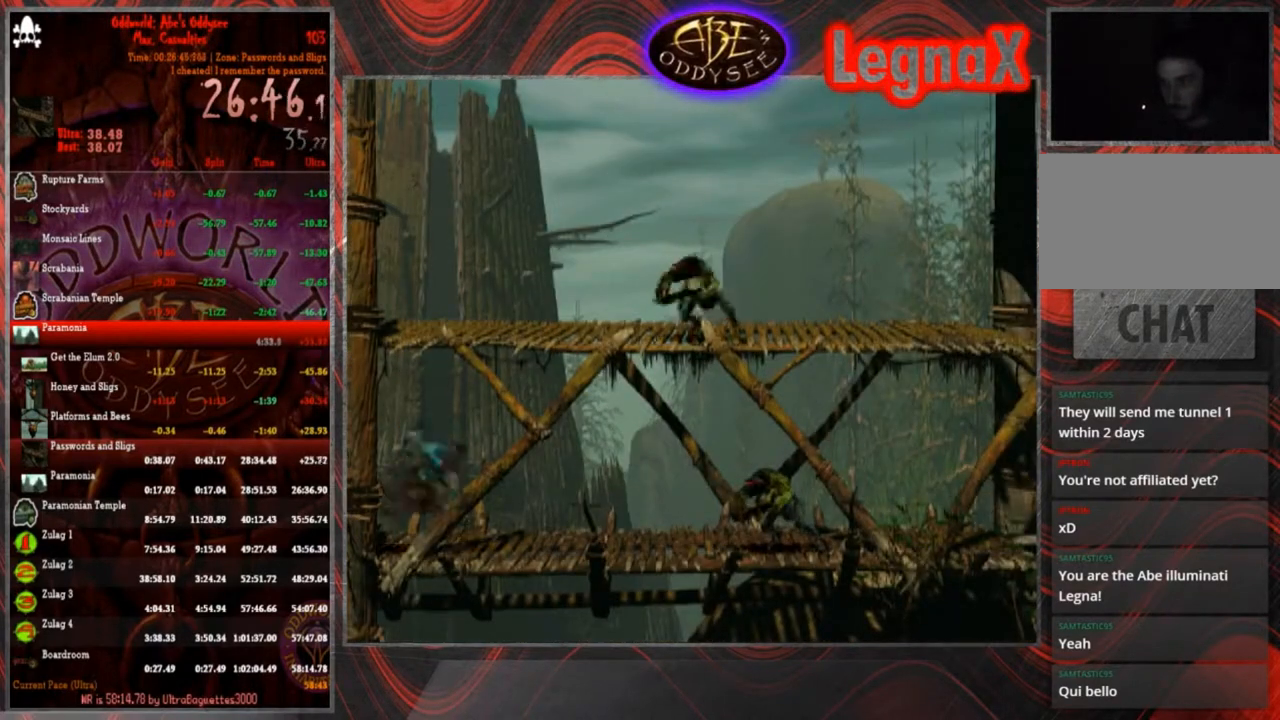
{"buttons": ["R1"], "left_stick": "left", "events": [[367, "TRIANGLE", "up"]]}
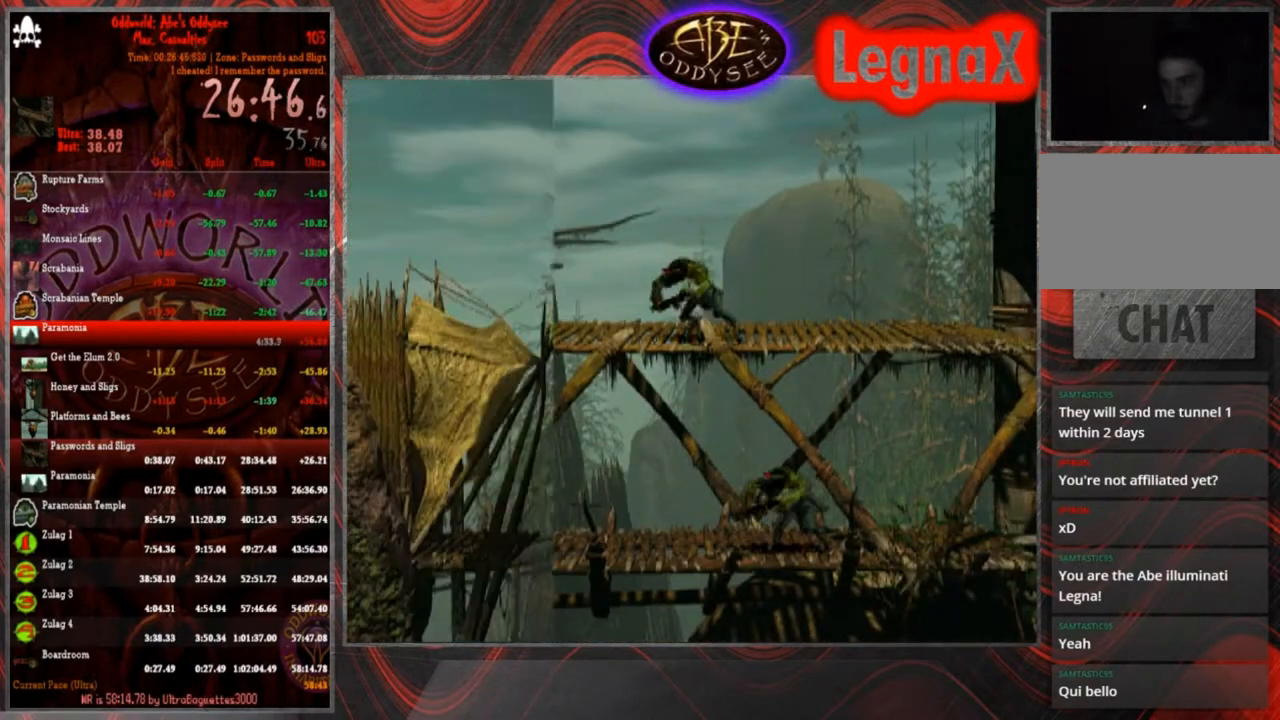
{"buttons": ["R1"], "left_stick": "left", "events": []}
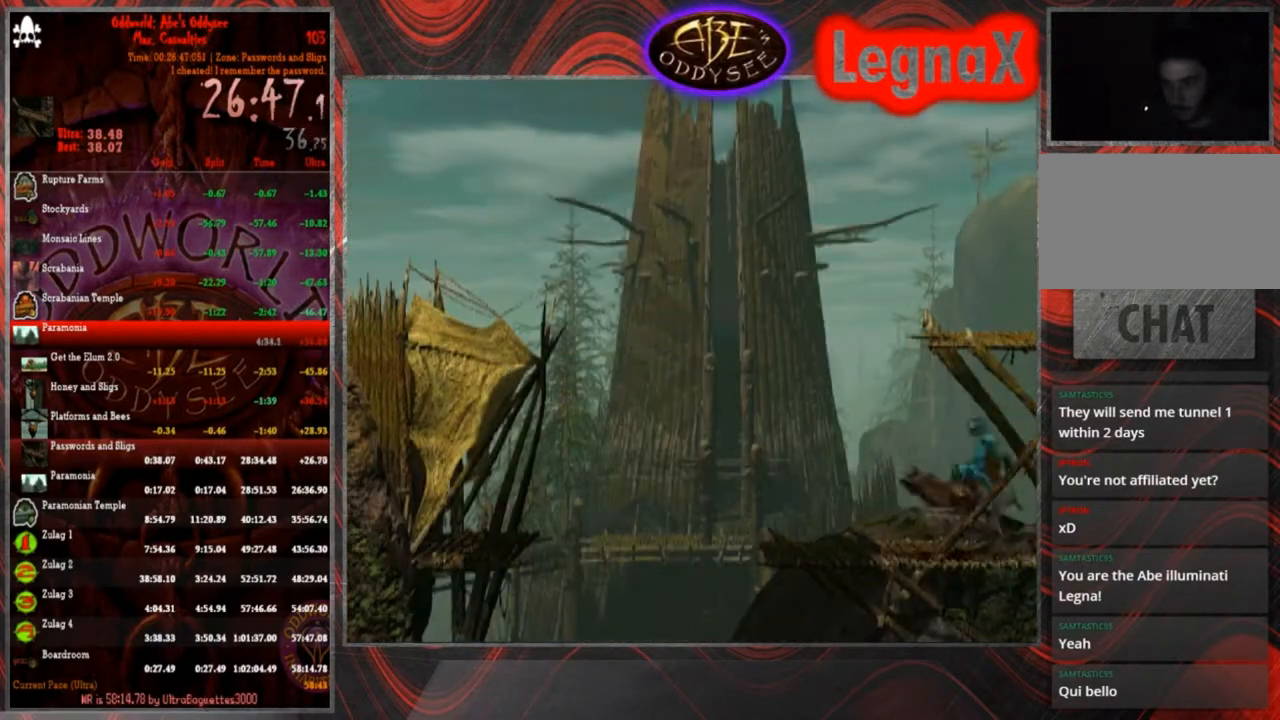
{"buttons": ["R1"], "left_stick": "left", "events": []}
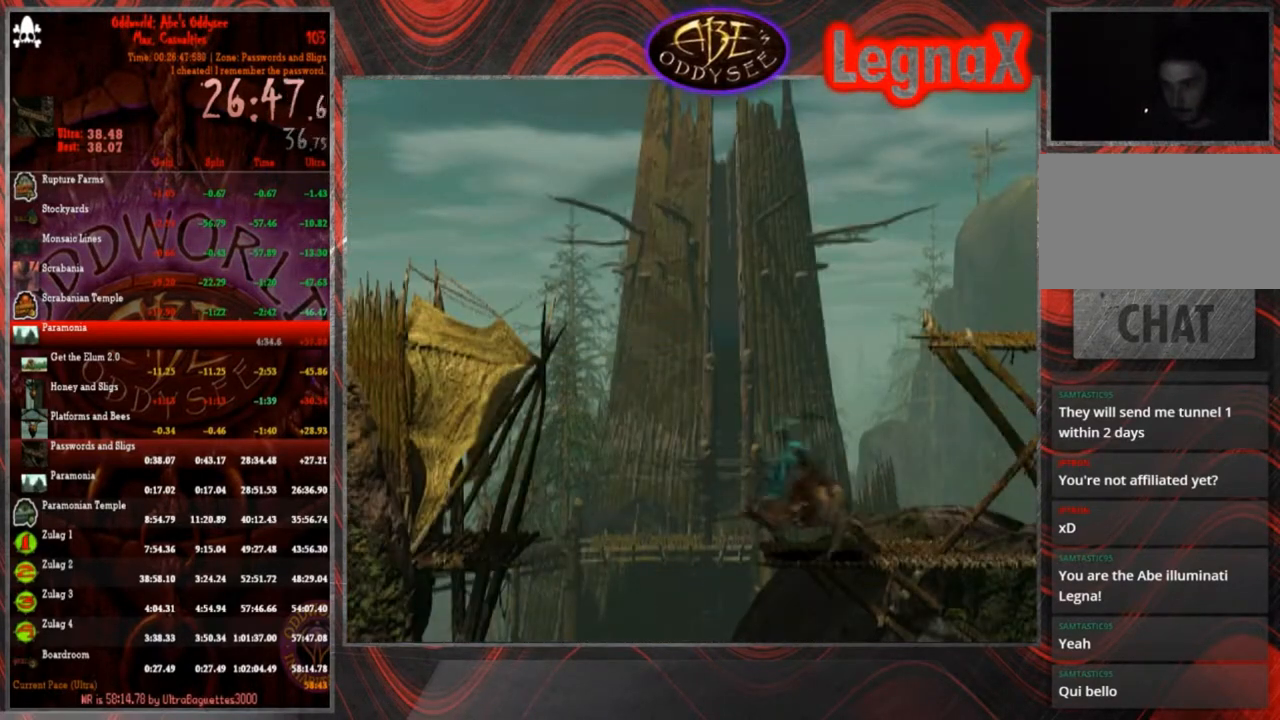
{"buttons": ["TRIANGLE", "R1"], "left_stick": "left", "events": [[100, "TRIANGLE", "down"]]}
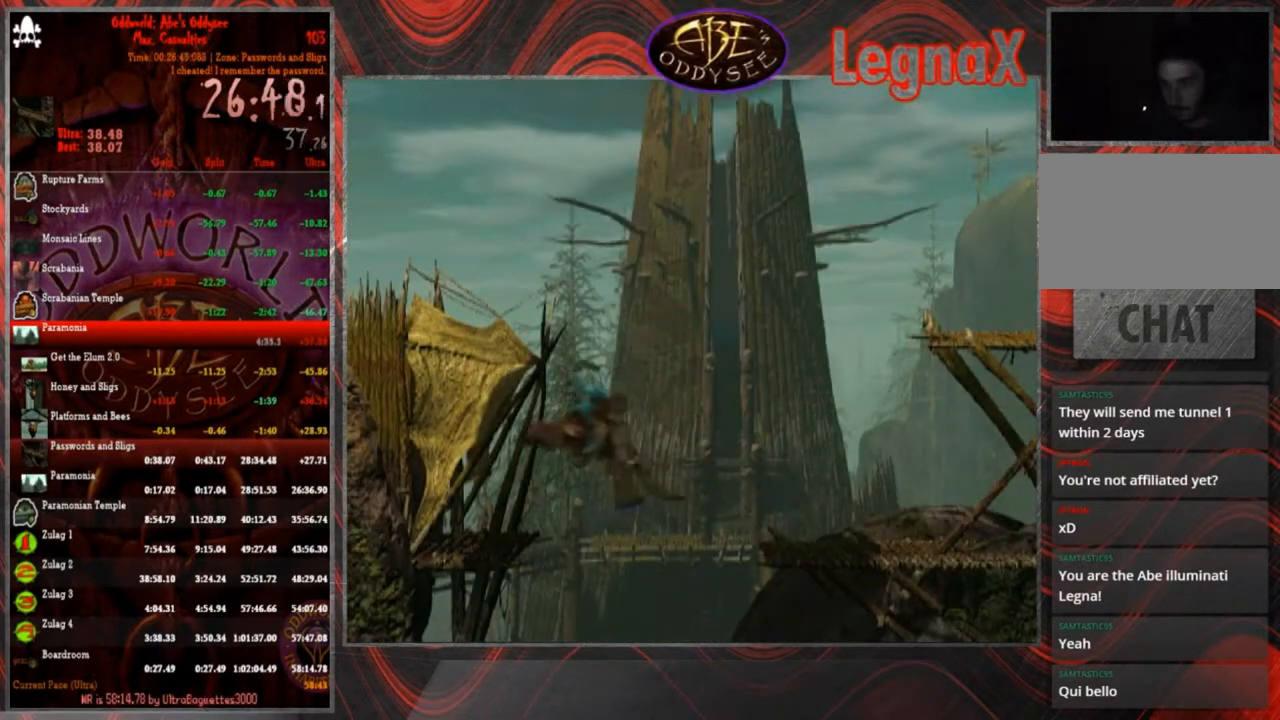
{"buttons": ["TRIANGLE", "R1"], "left_stick": "left", "events": []}
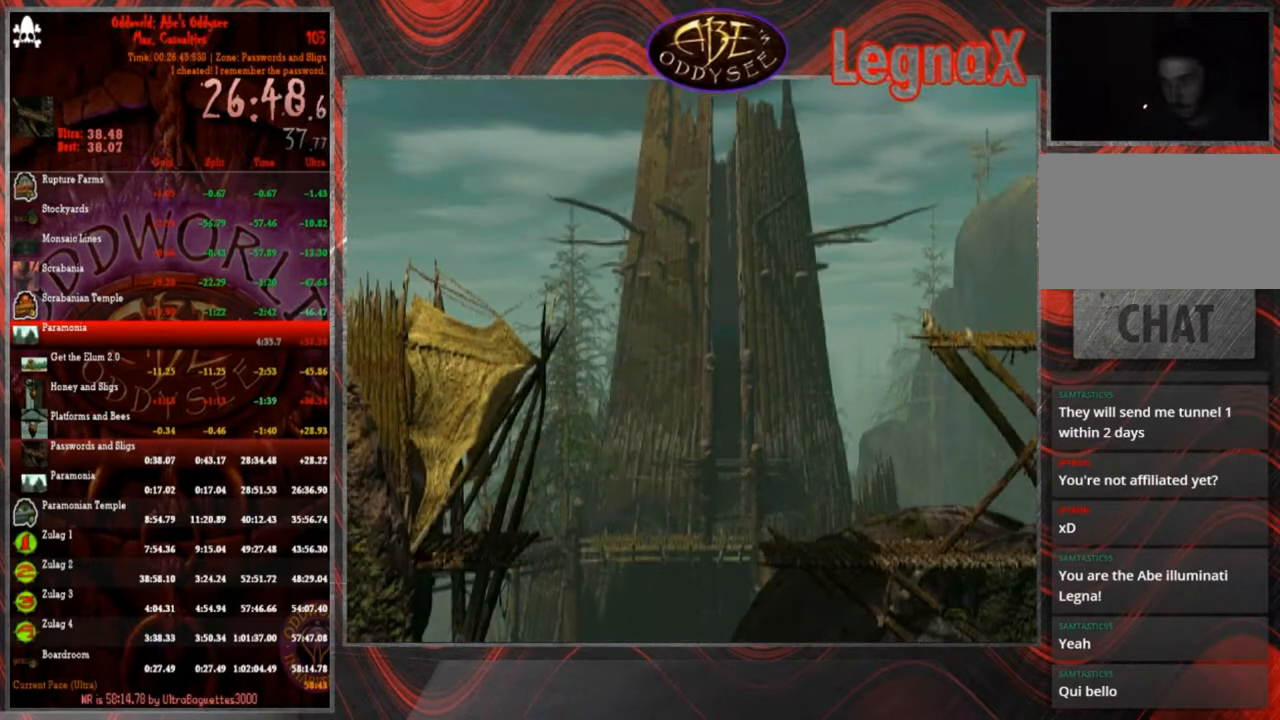
{"buttons": ["CROSS", "R1"], "left_stick": "right", "events": [[233, "TRIANGLE", "up"], [400, "left_stick", "right"], [467, "CROSS", "down"]]}
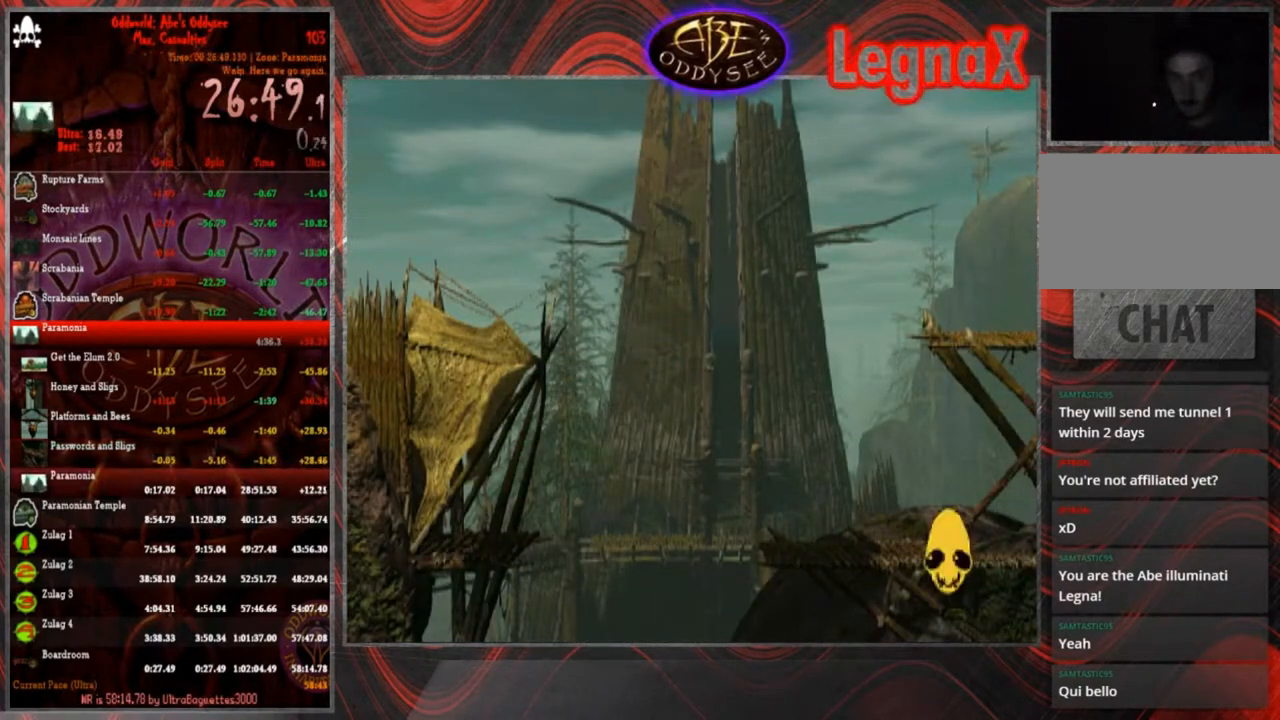
{"buttons": ["CROSS", "R1"], "left_stick": "right", "events": []}
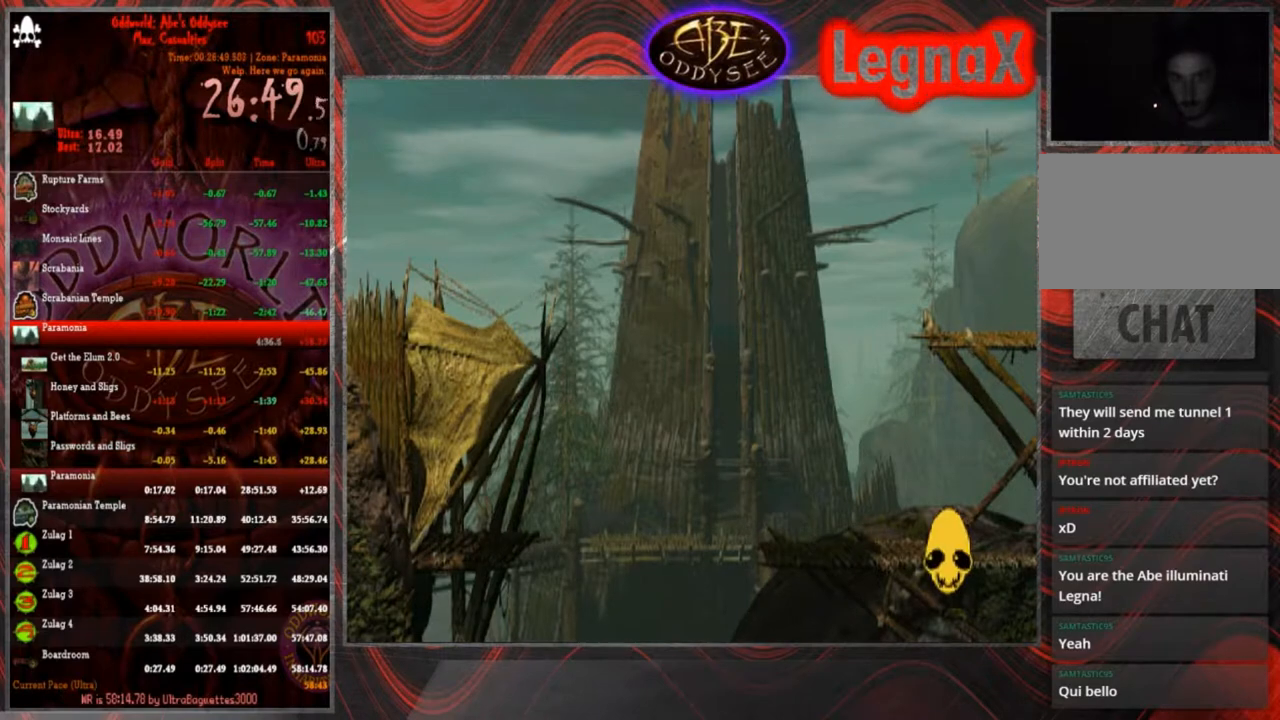
{"buttons": ["CROSS", "R1"], "left_stick": "right", "events": []}
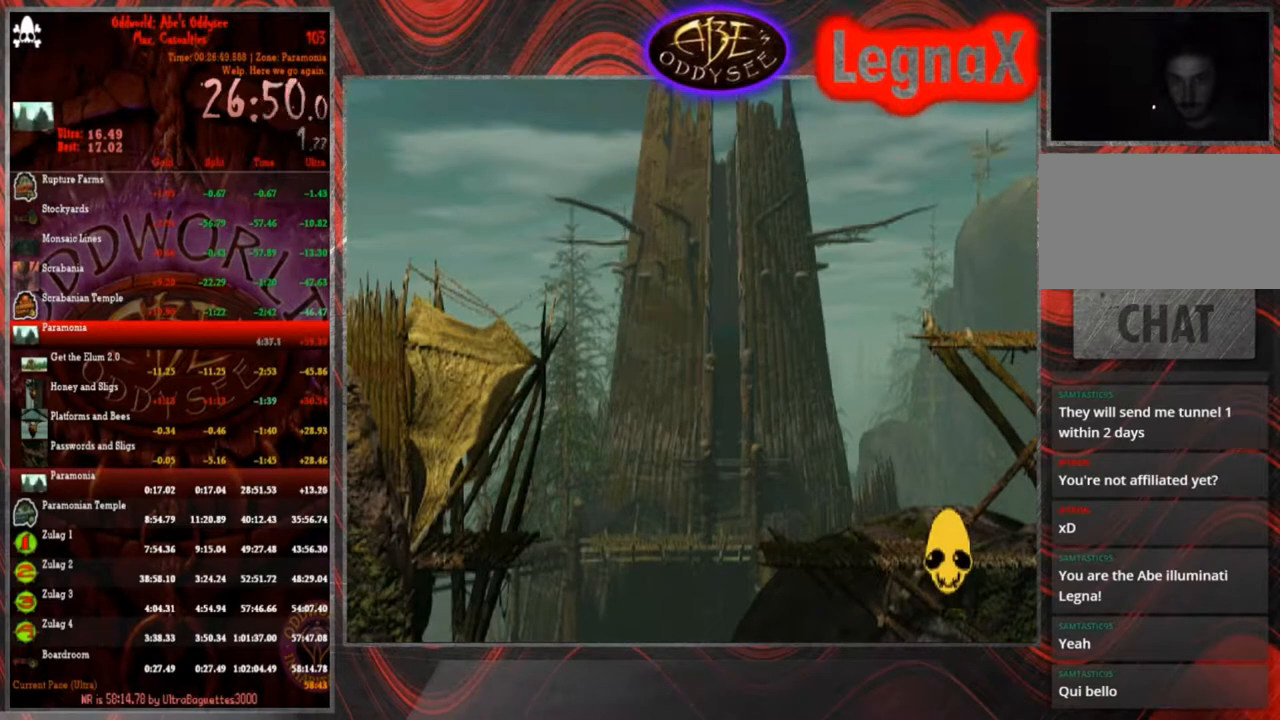
{"buttons": ["CROSS", "R1"], "left_stick": "right", "events": []}
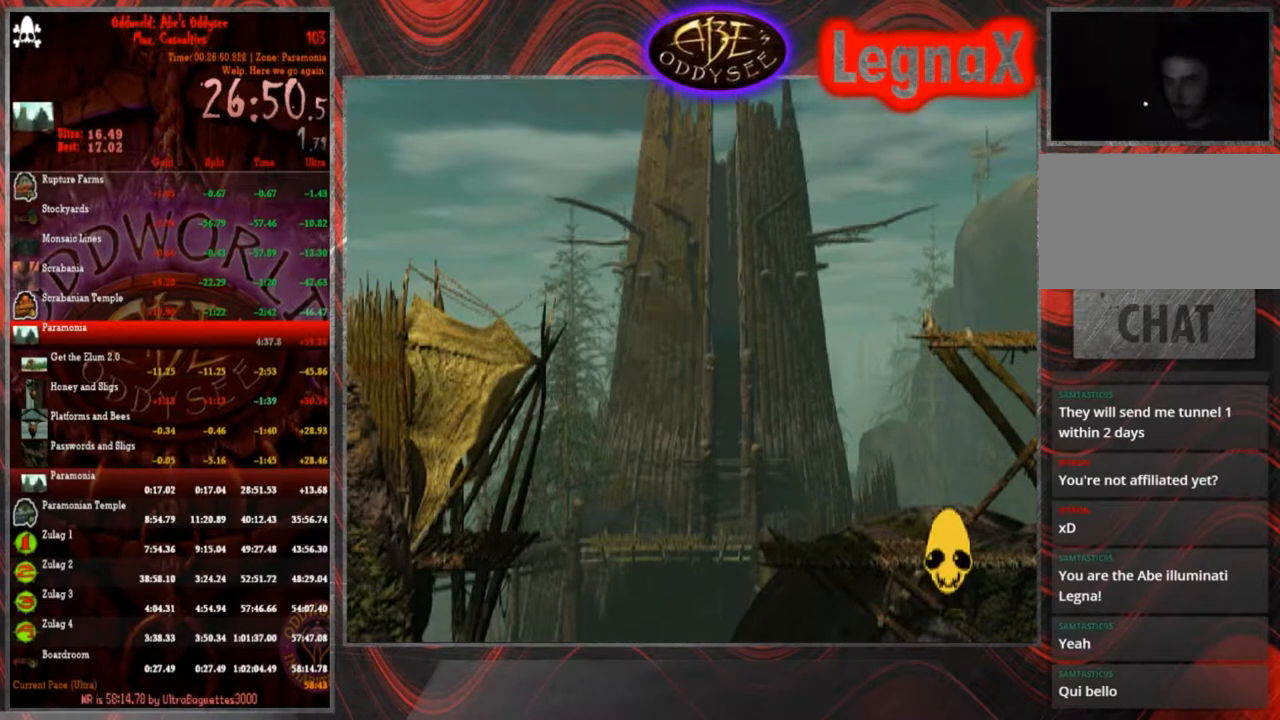
{"buttons": ["CROSS", "R1"], "left_stick": "right", "events": []}
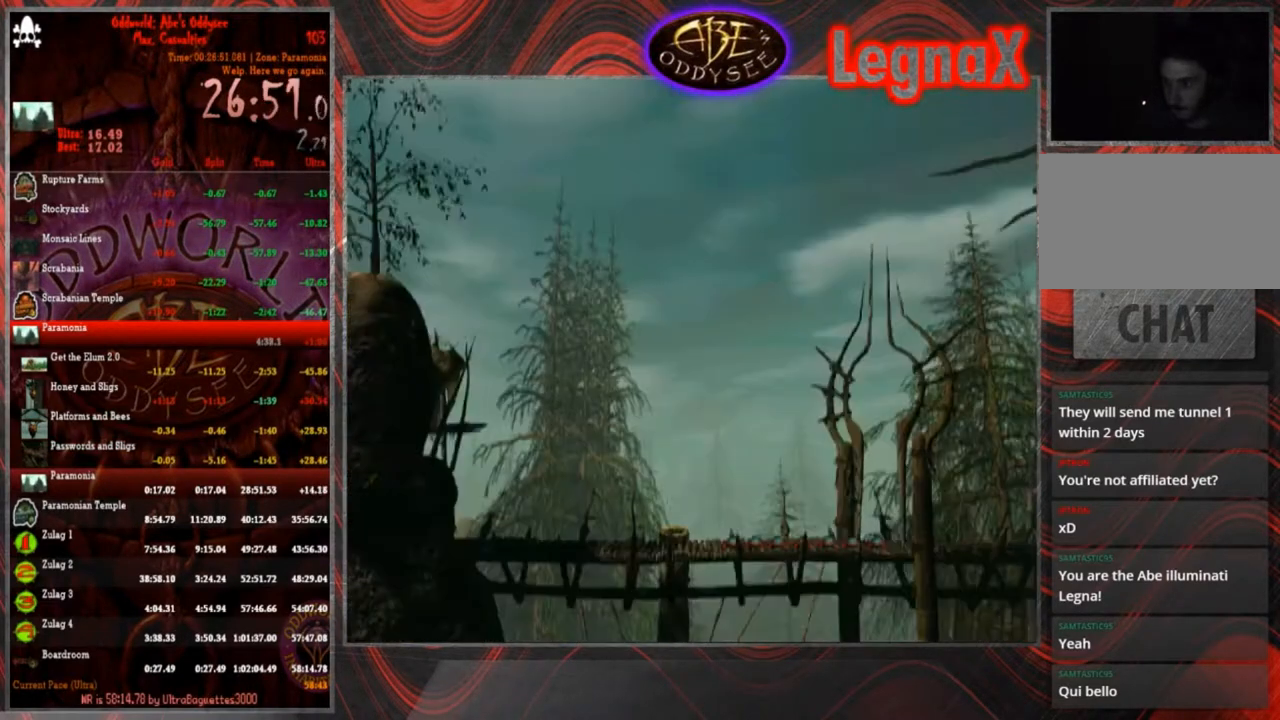
{"buttons": [], "left_stick": "down-right", "events": [[200, "CROSS", "up"], [200, "R1", "up"], [467, "left_stick", "down-right"]]}
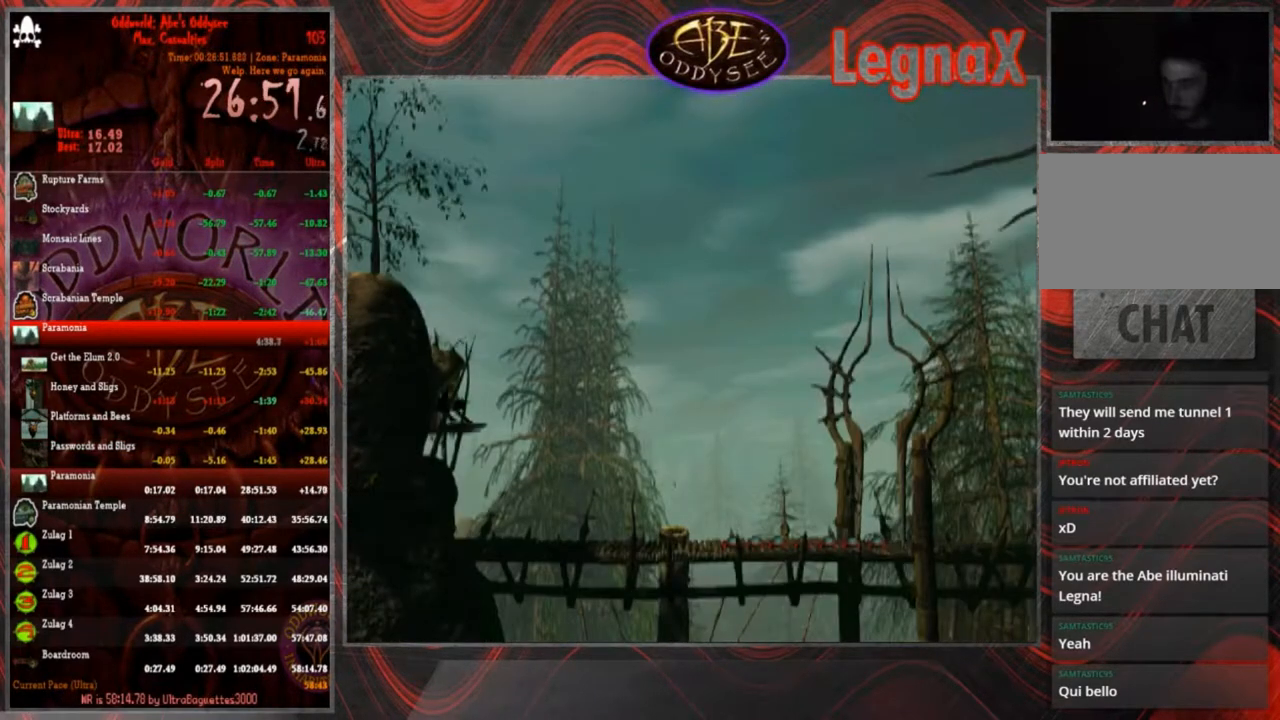
{"buttons": [], "left_stick": "down", "events": [[468, "left_stick", "down"]]}
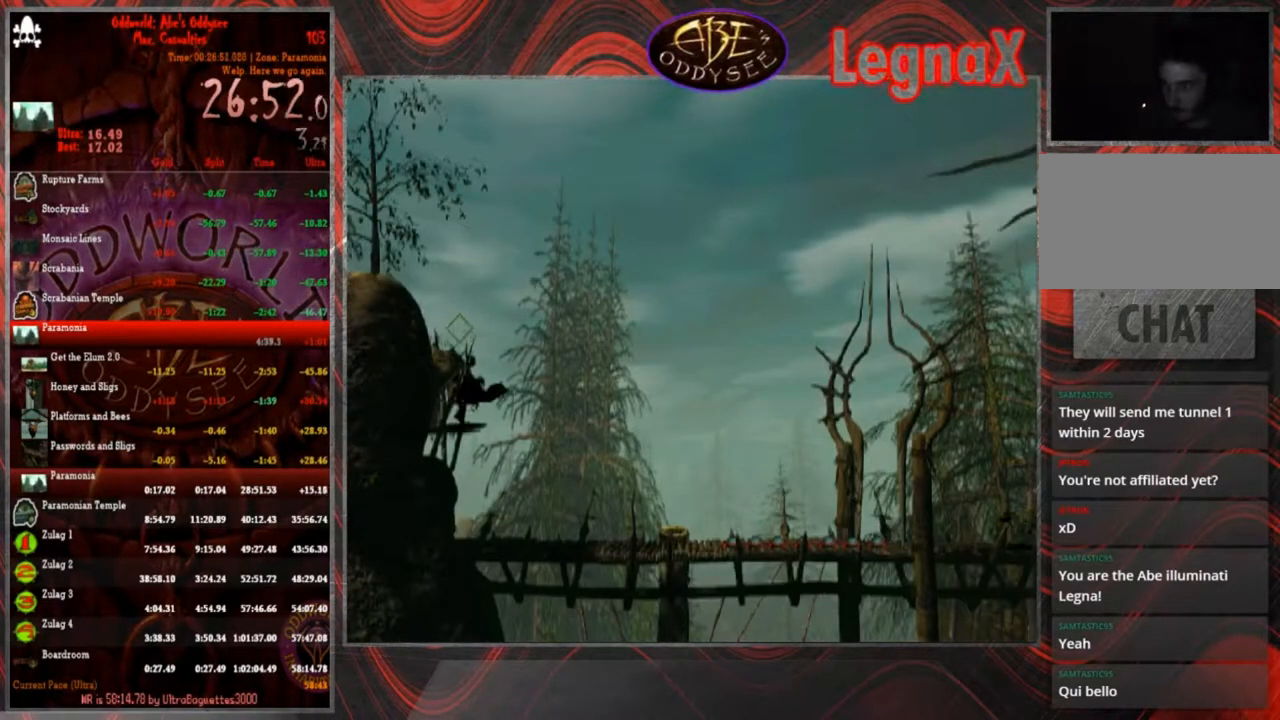
{"buttons": [], "left_stick": "center", "events": [[300, "left_stick", "center"]]}
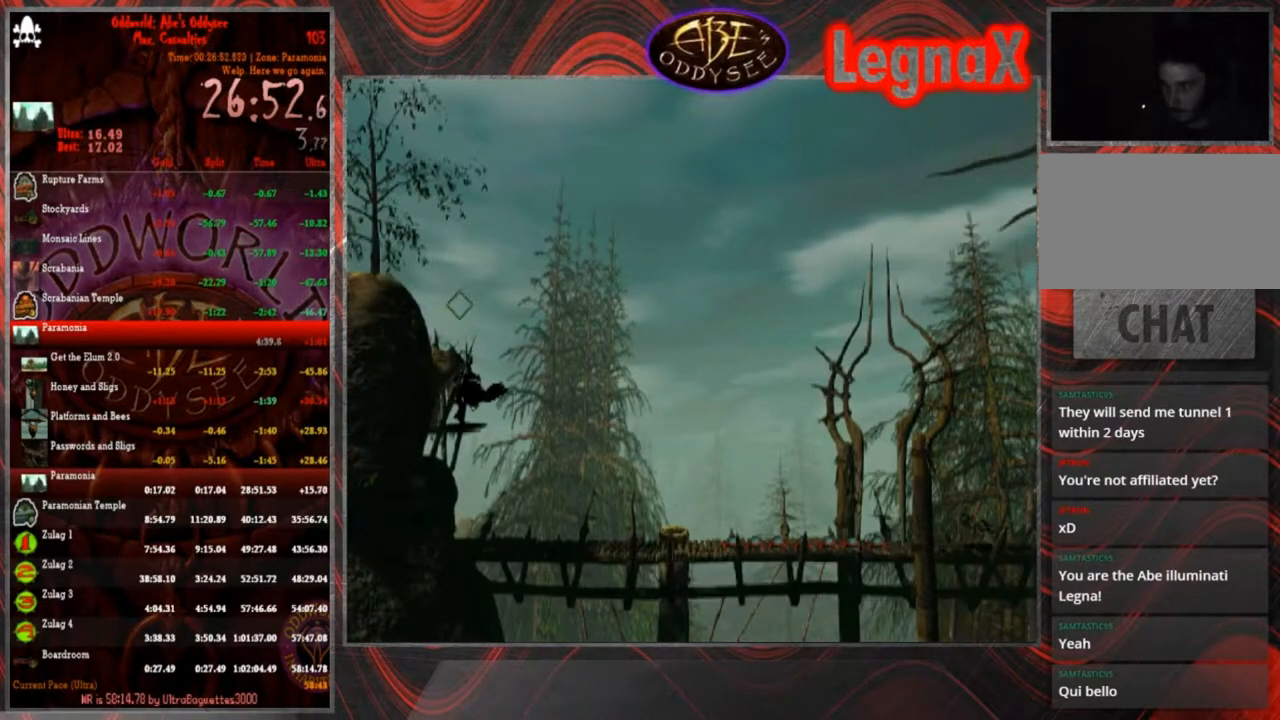
{"buttons": ["R1", "R2"], "left_stick": "center", "events": [[501, "R1", "down"], [501, "R2", "down"]]}